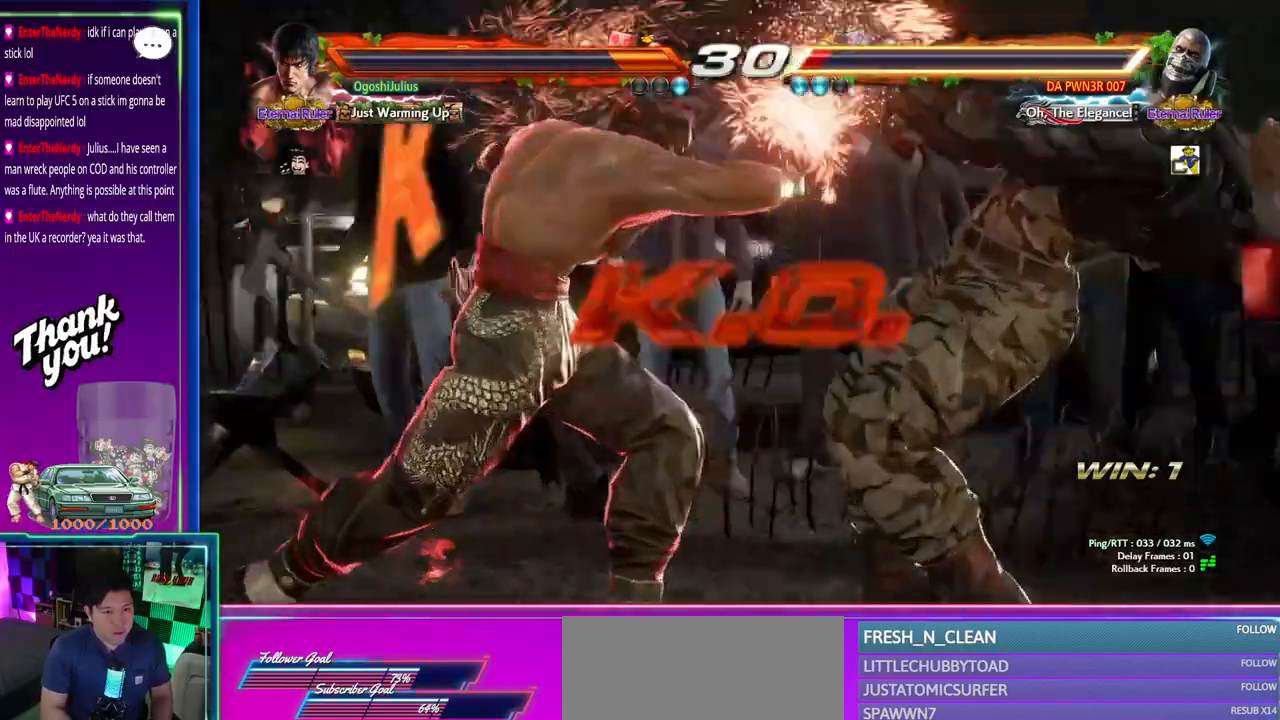
Gameplay with a controller (arcade stick); each line is a JSON object with the inputs held at the frame after it. "events" lists button and stick changes between this image and that frame as [ms after this image, input, new state], when the widget could be followed in between. Not read: L3 R3.
{"buttons": [], "left_stick": "center", "events": []}
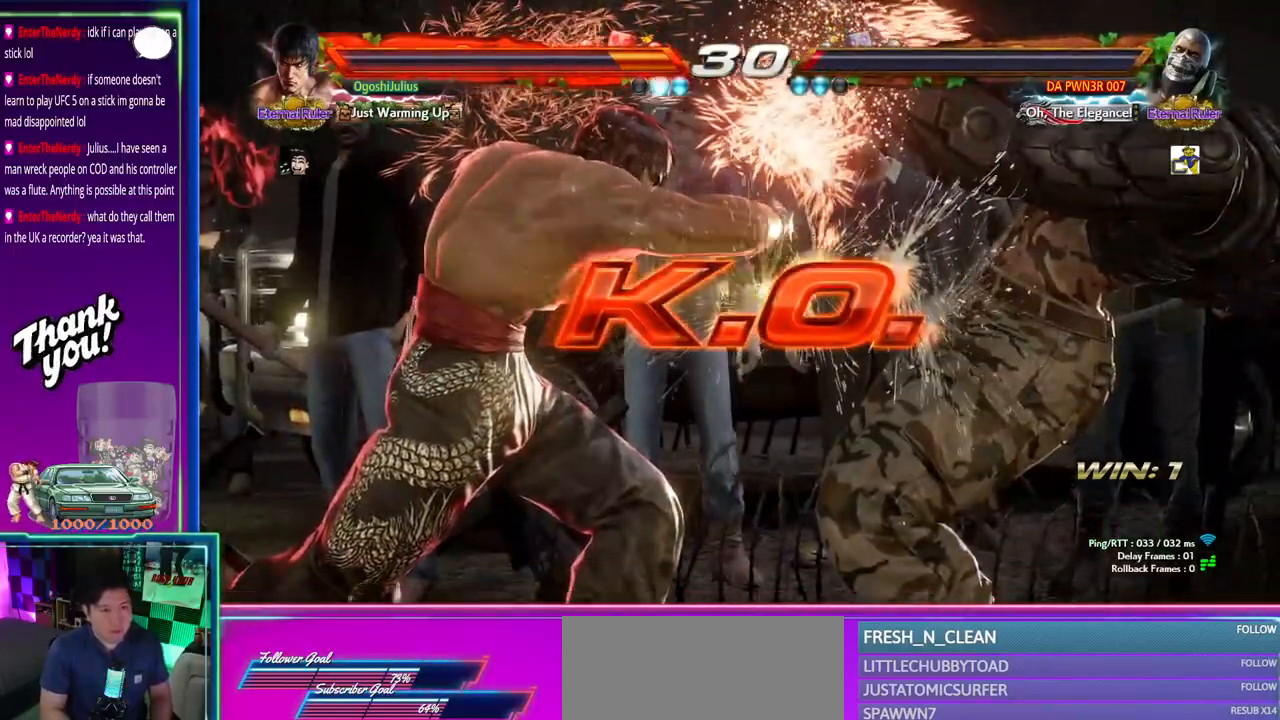
{"buttons": [], "left_stick": "center", "events": []}
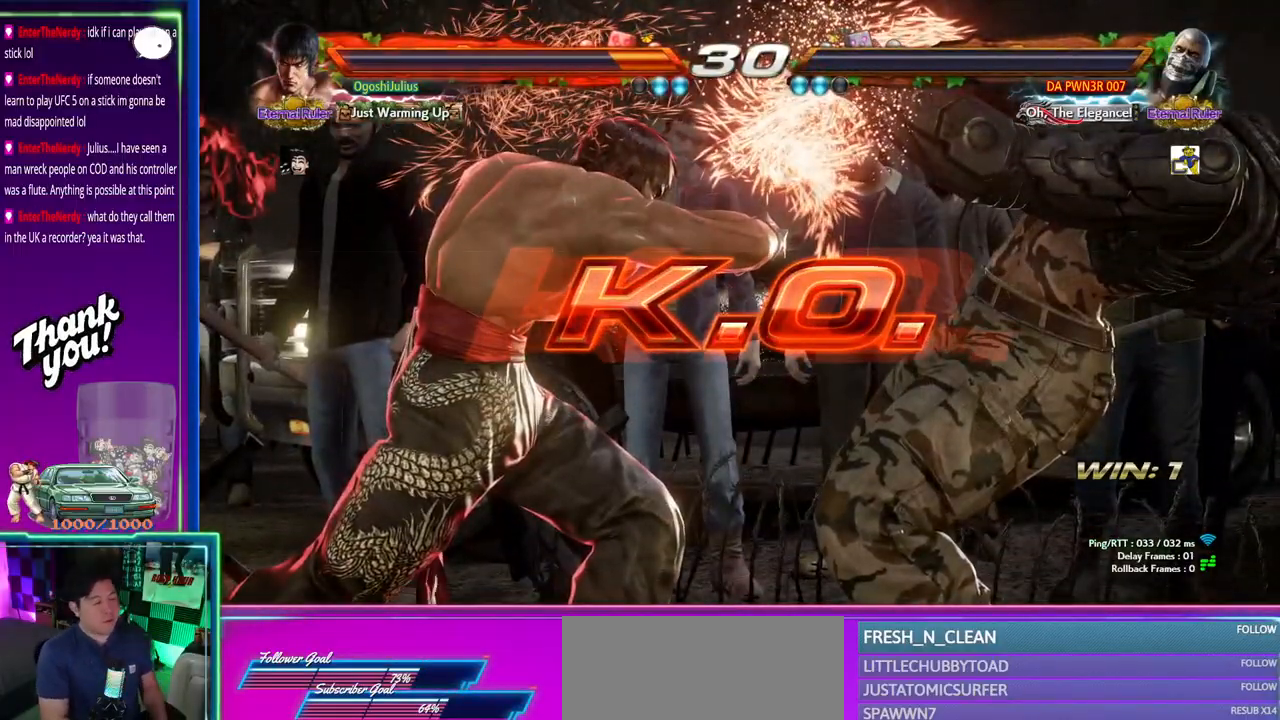
{"buttons": ["CROSS"], "left_stick": "left", "events": [[467, "left_stick", "left"], [483, "CROSS", "down"]]}
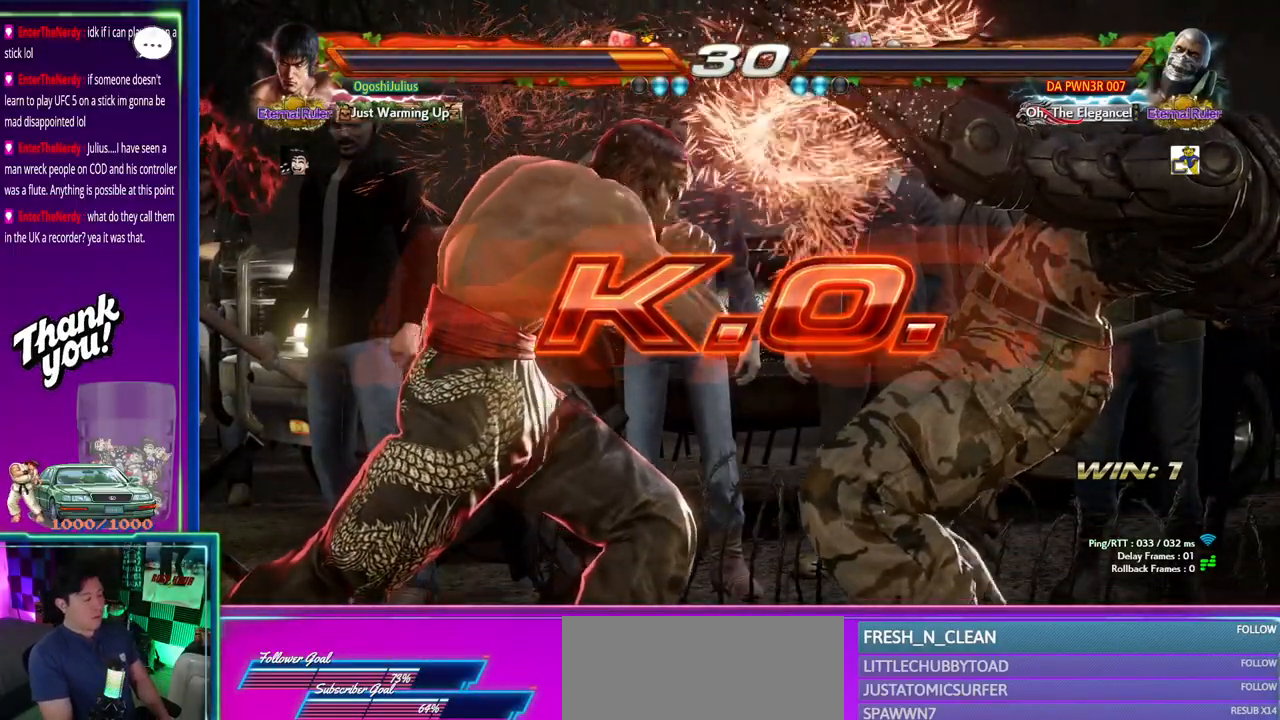
{"buttons": [], "left_stick": "center", "events": [[67, "CROSS", "up"], [150, "CROSS", "down"], [217, "CROSS", "up"], [267, "CROSS", "down"], [367, "CROSS", "up"], [433, "left_stick", "center"]]}
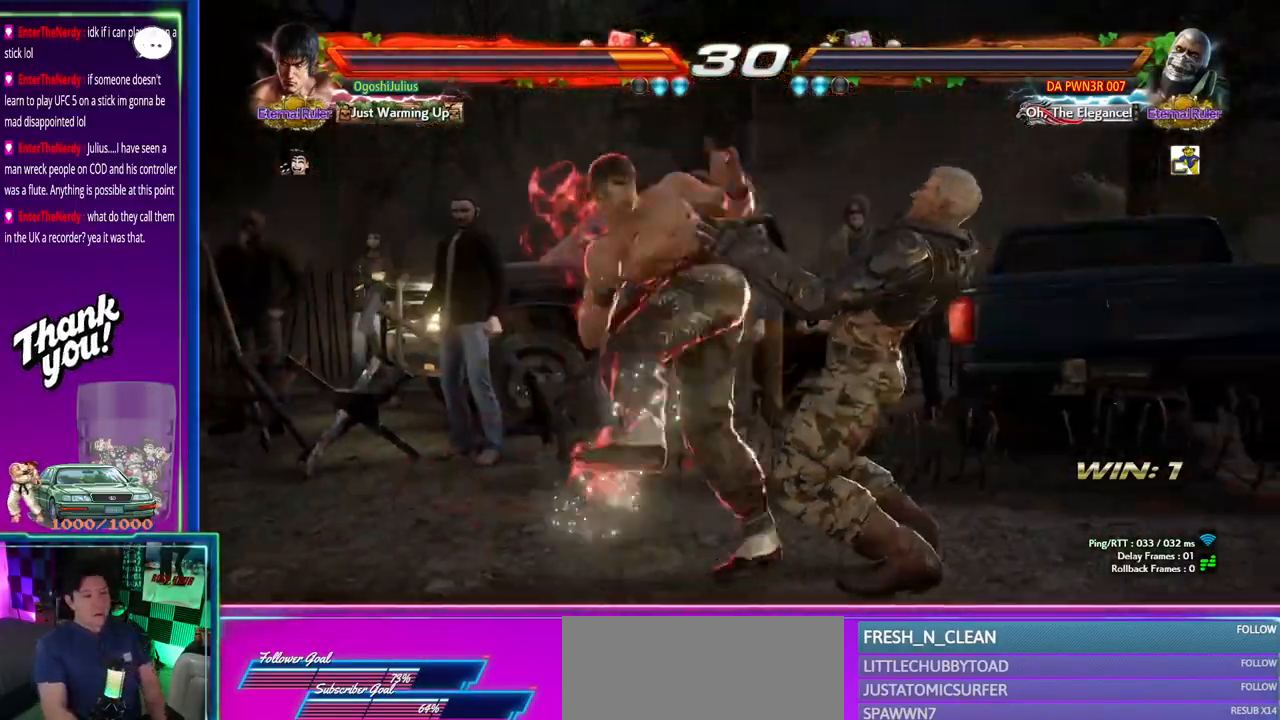
{"buttons": [], "left_stick": "center", "events": []}
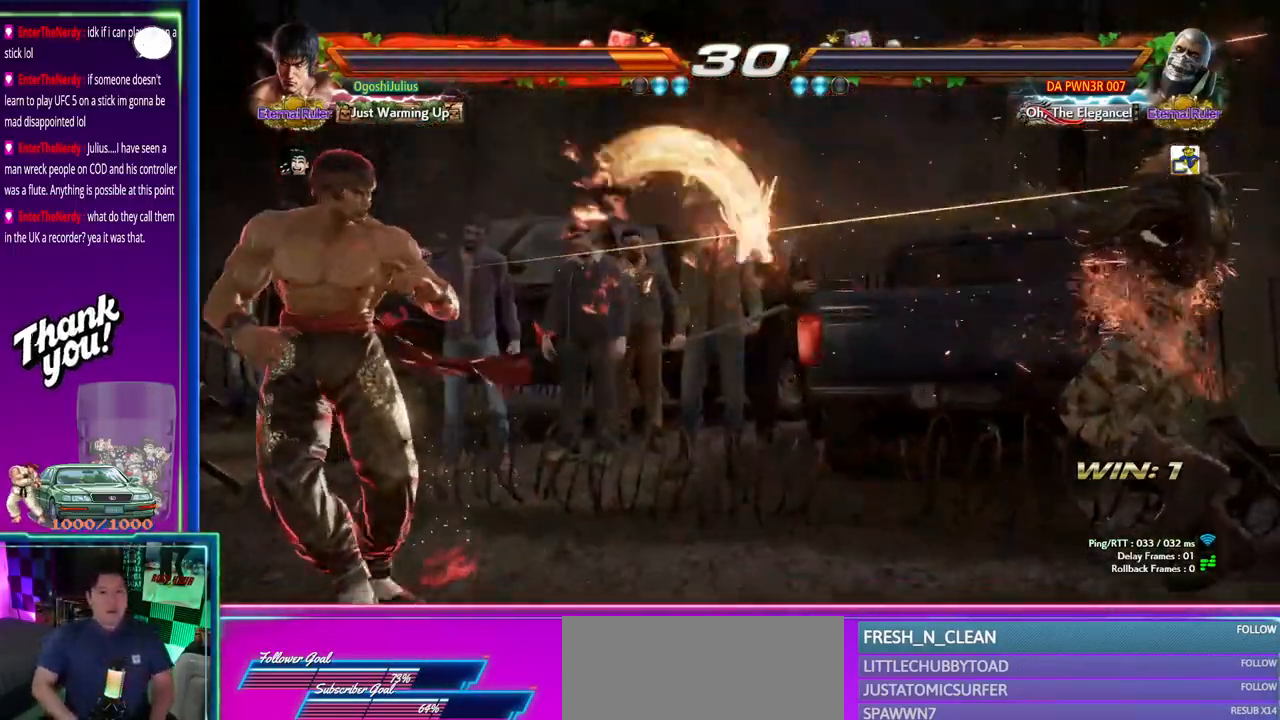
{"buttons": [], "left_stick": "center", "events": []}
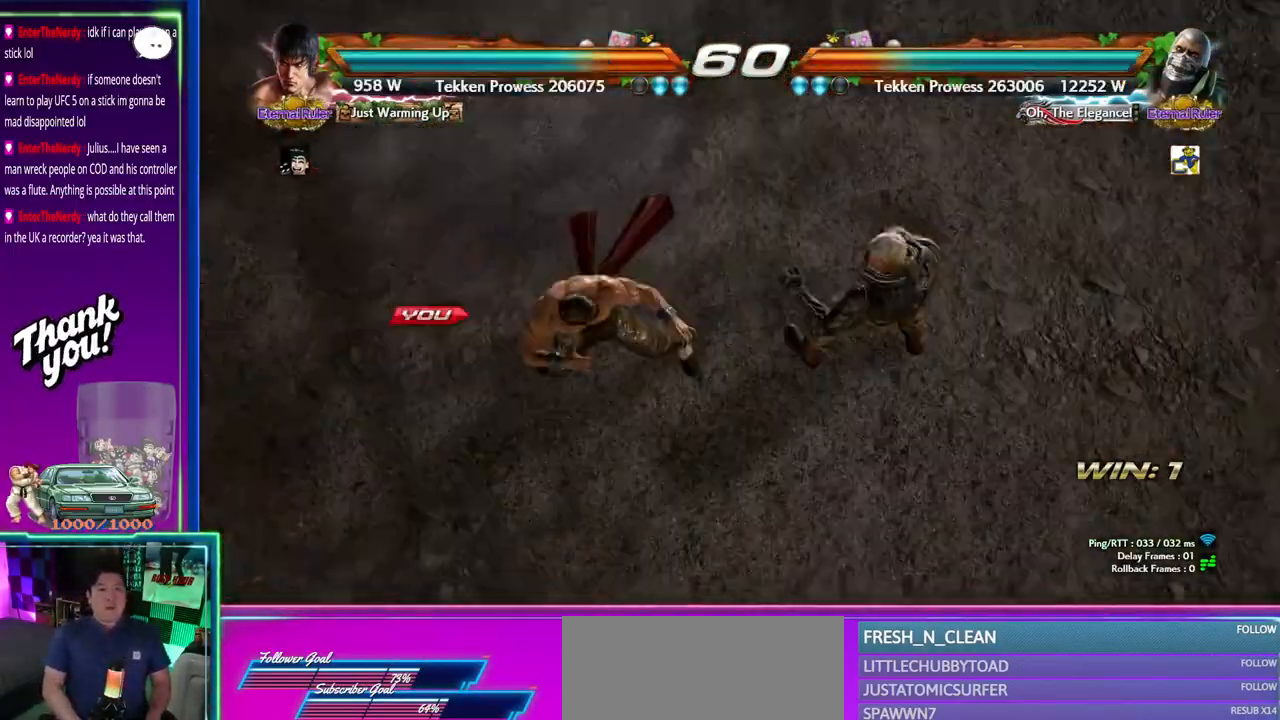
{"buttons": [], "left_stick": "center", "events": []}
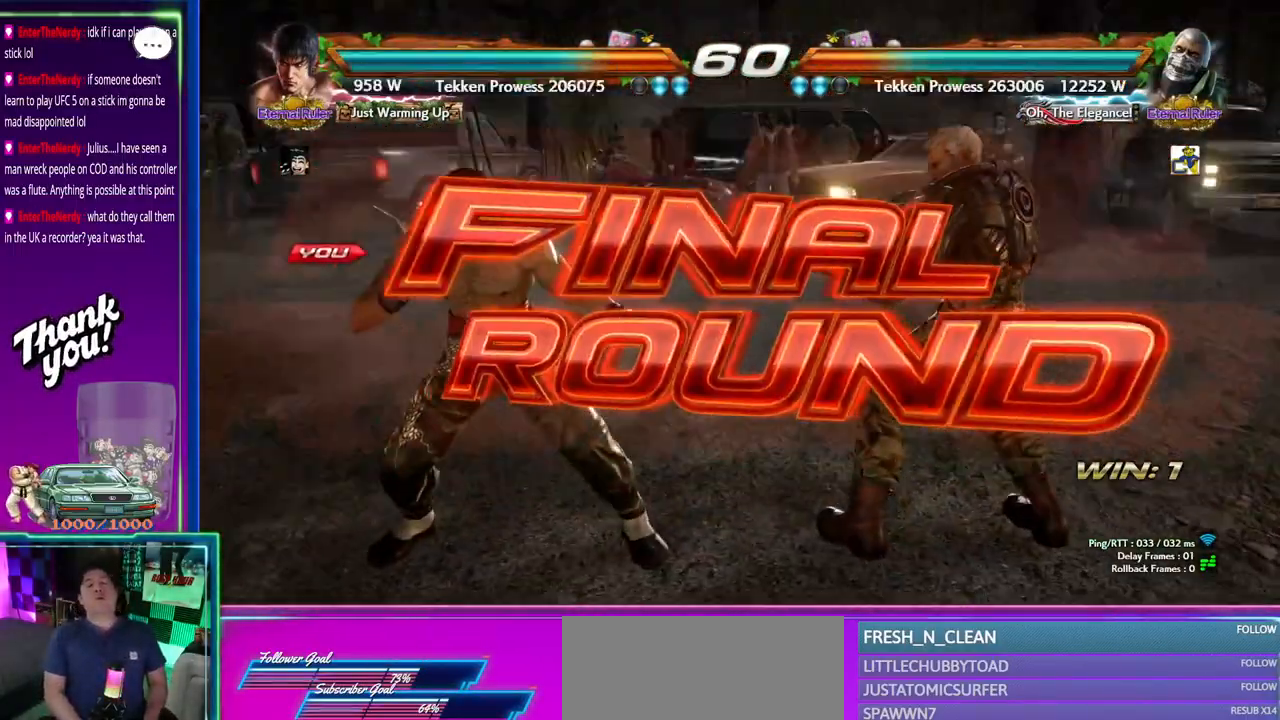
{"buttons": [], "left_stick": "center", "events": []}
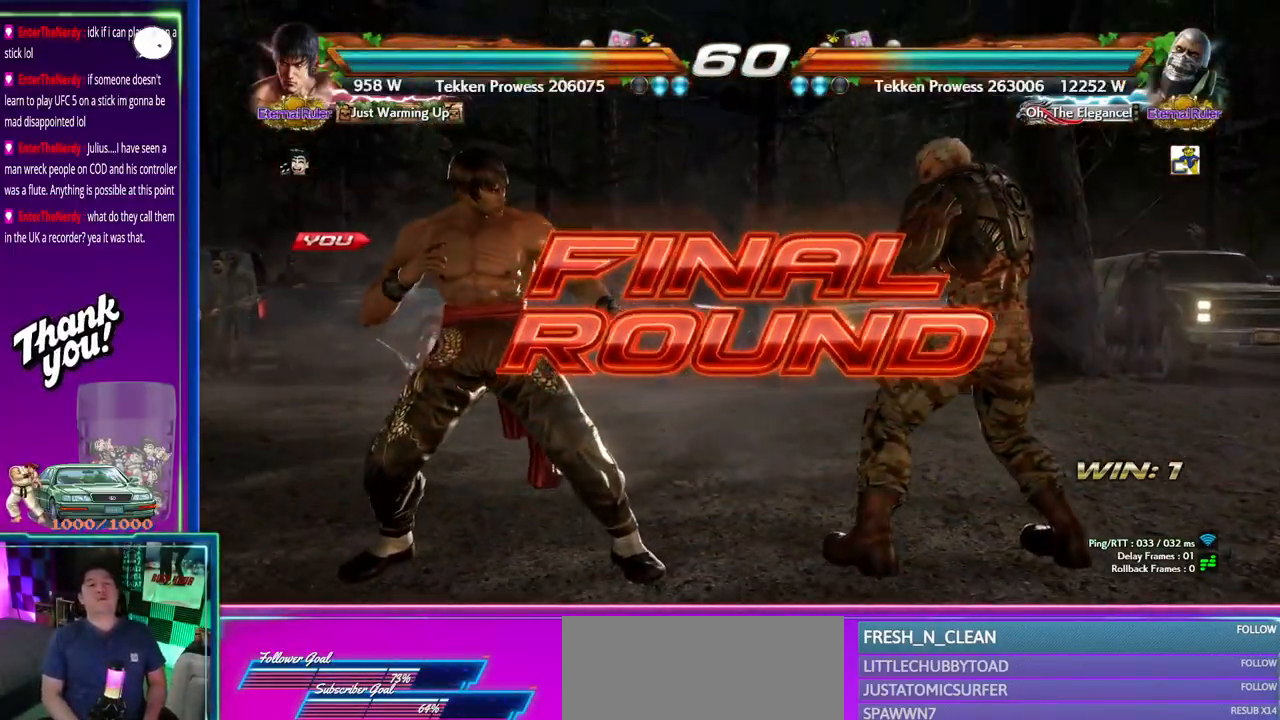
{"buttons": [], "left_stick": "center", "events": []}
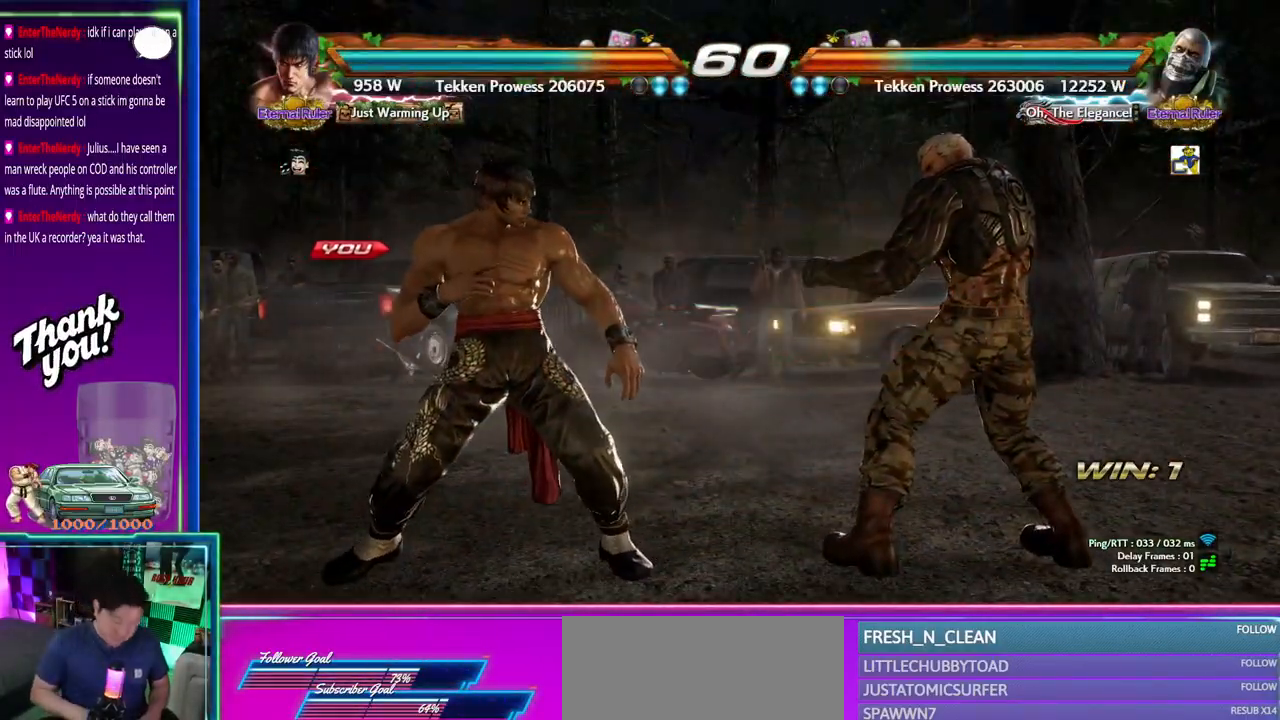
{"buttons": [], "left_stick": "center", "events": []}
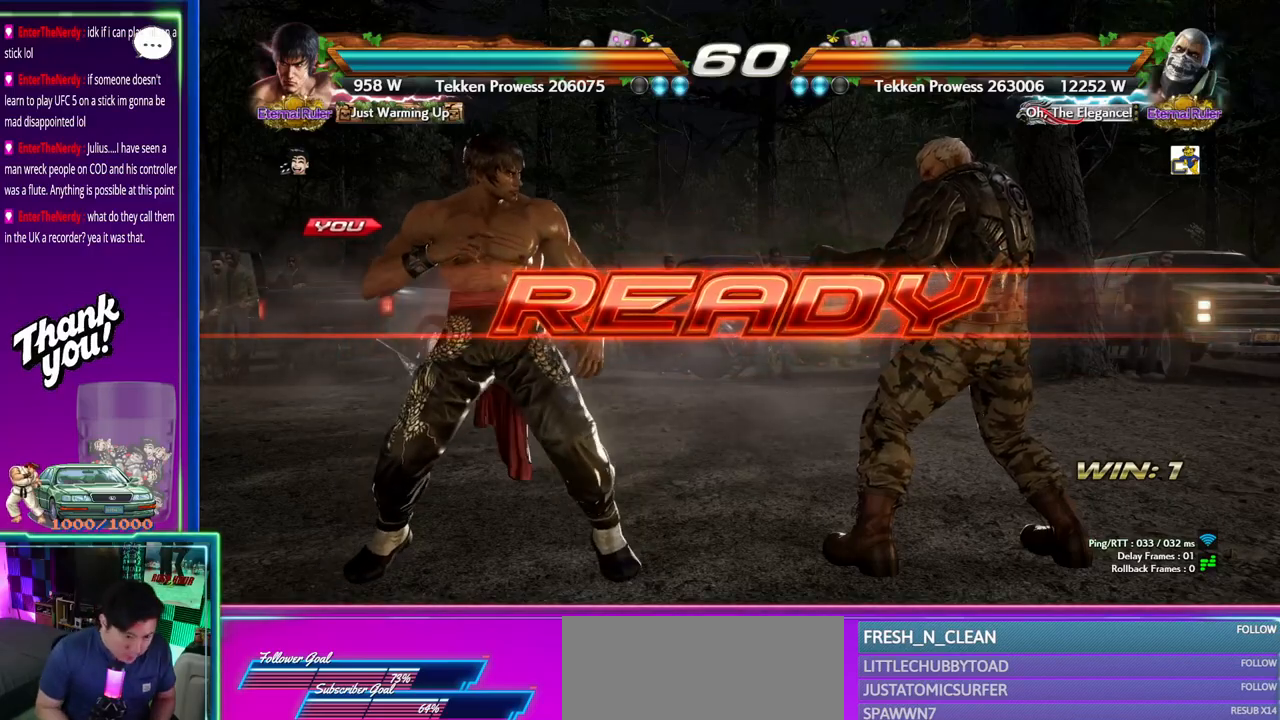
{"buttons": [], "left_stick": "center", "events": []}
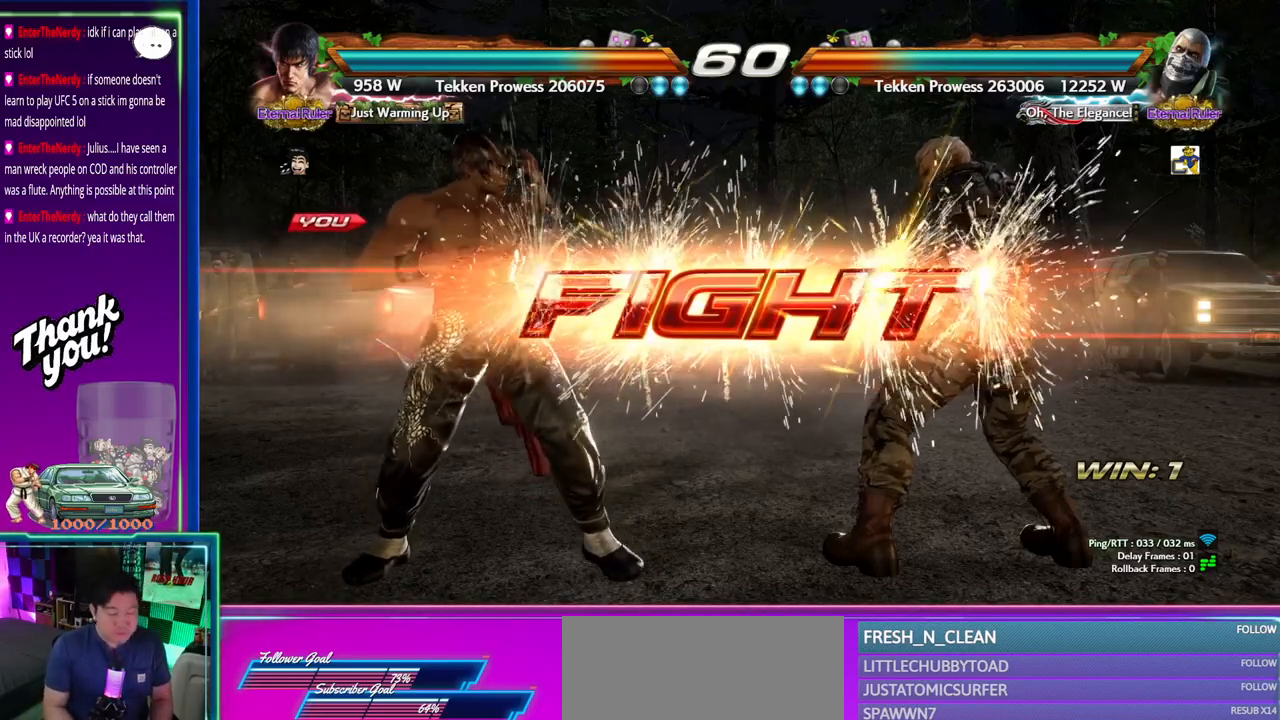
{"buttons": [], "left_stick": "center", "events": [[283, "left_stick", "down"], [300, "CIRCLE", "down"], [367, "CIRCLE", "up"], [400, "left_stick", "center"], [433, "CROSS", "down"], [483, "CROSS", "up"]]}
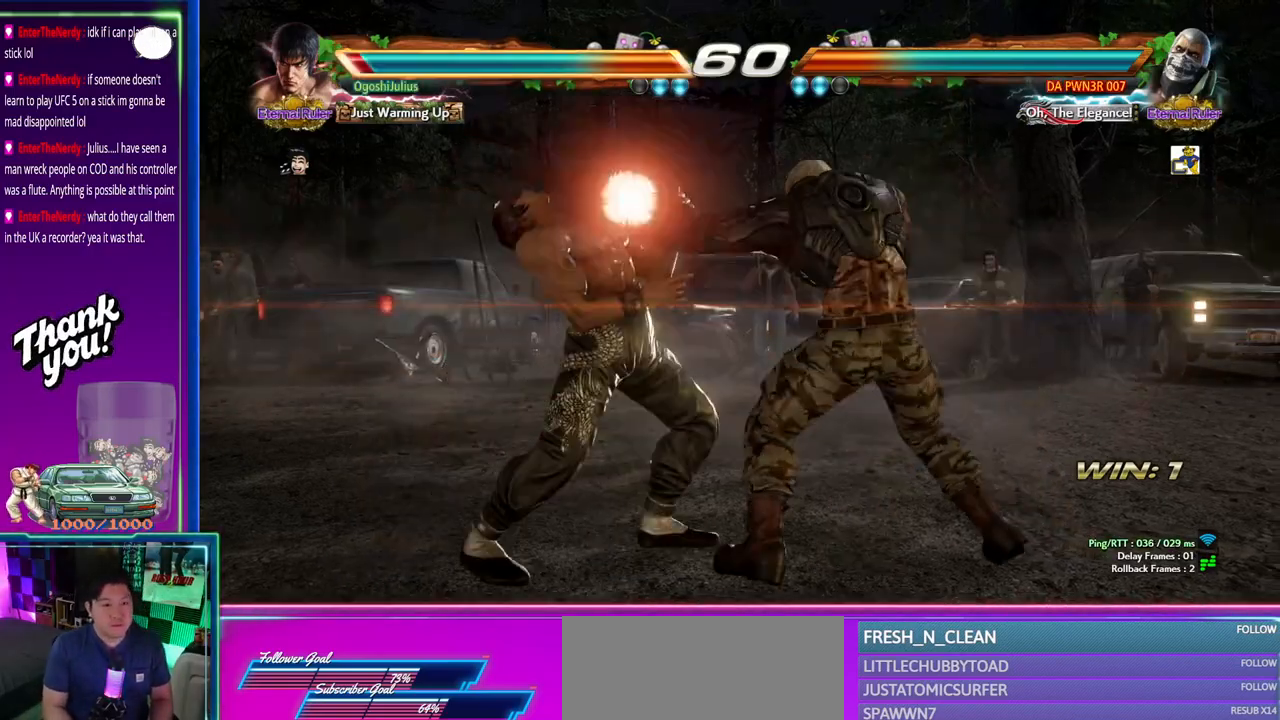
{"buttons": [], "left_stick": "left", "events": [[333, "left_stick", "left"]]}
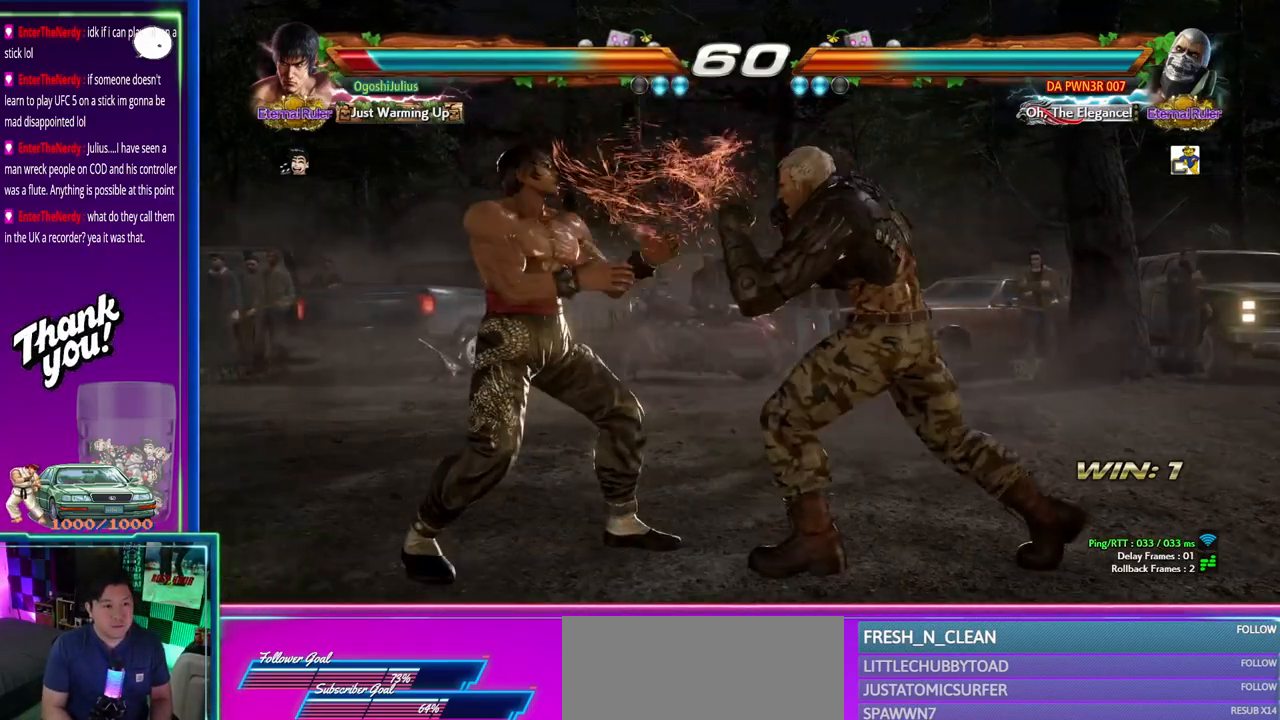
{"buttons": [], "left_stick": "down-left", "events": [[300, "left_stick", "down-left"]]}
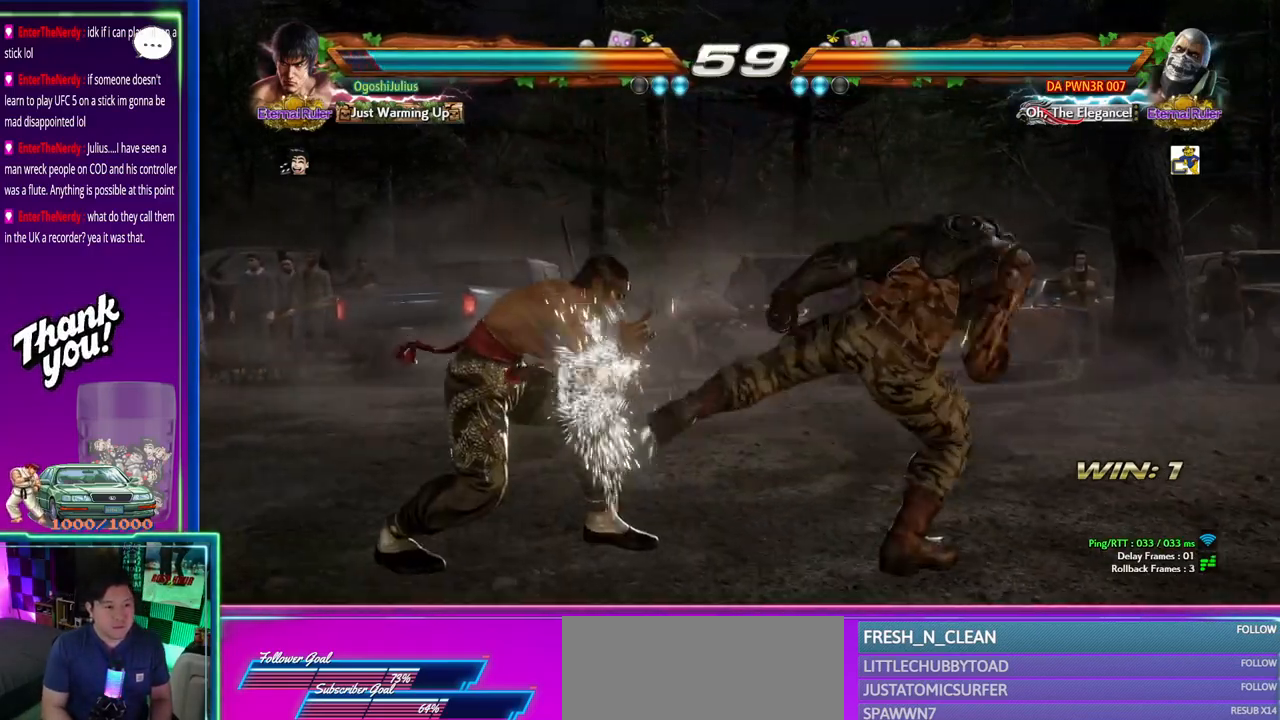
{"buttons": [], "left_stick": "center", "events": [[150, "left_stick", "center"], [217, "SQUARE", "down"], [317, "SQUARE", "up"]]}
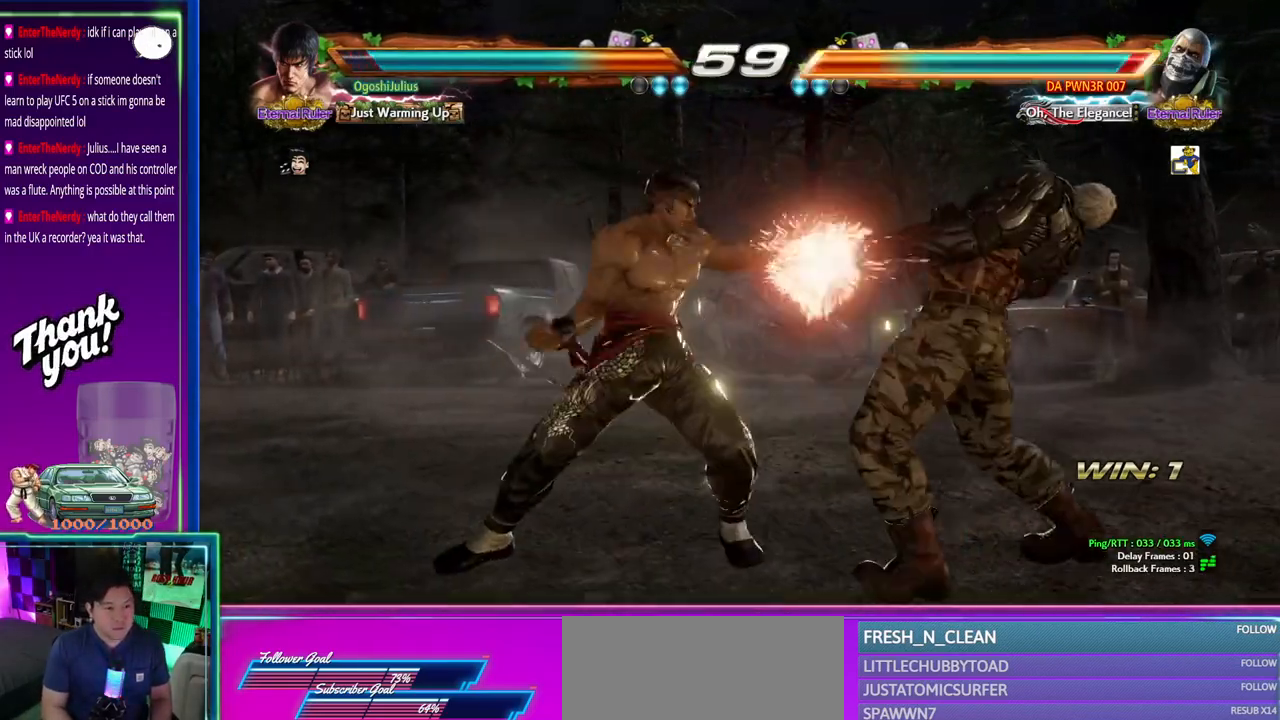
{"buttons": [], "left_stick": "left", "events": [[483, "left_stick", "left"]]}
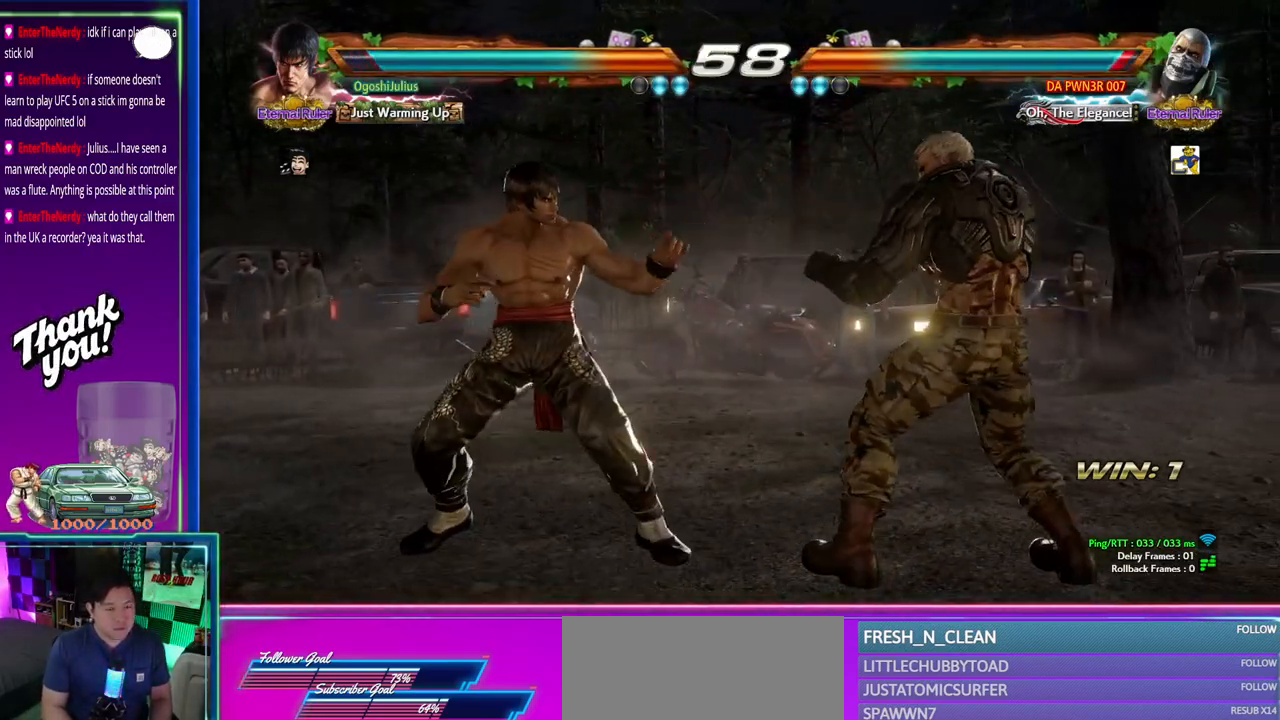
{"buttons": [], "left_stick": "center", "events": [[33, "TRIANGLE", "down"], [117, "TRIANGLE", "up"], [183, "CROSS", "down"], [183, "left_stick", "center"], [283, "CROSS", "up"]]}
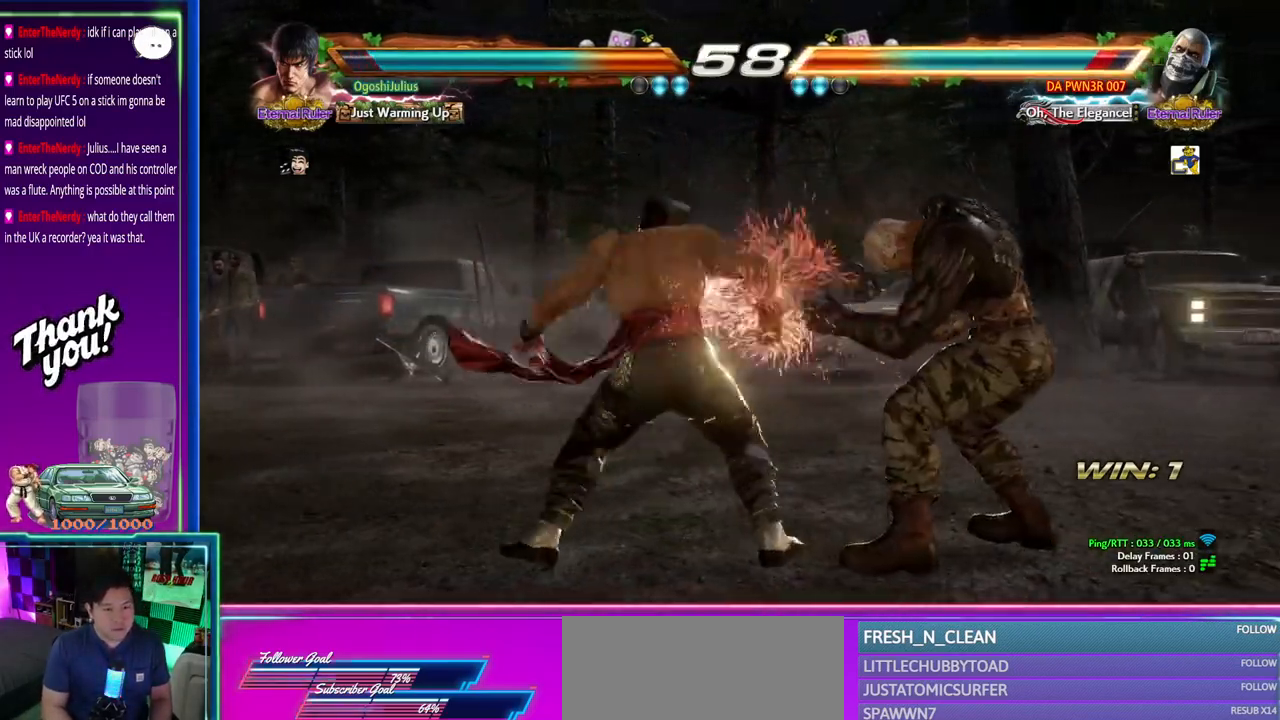
{"buttons": [], "left_stick": "right", "events": [[117, "CIRCLE", "down"], [183, "CIRCLE", "up"], [200, "left_stick", "right"], [317, "left_stick", "left"], [433, "left_stick", "right"]]}
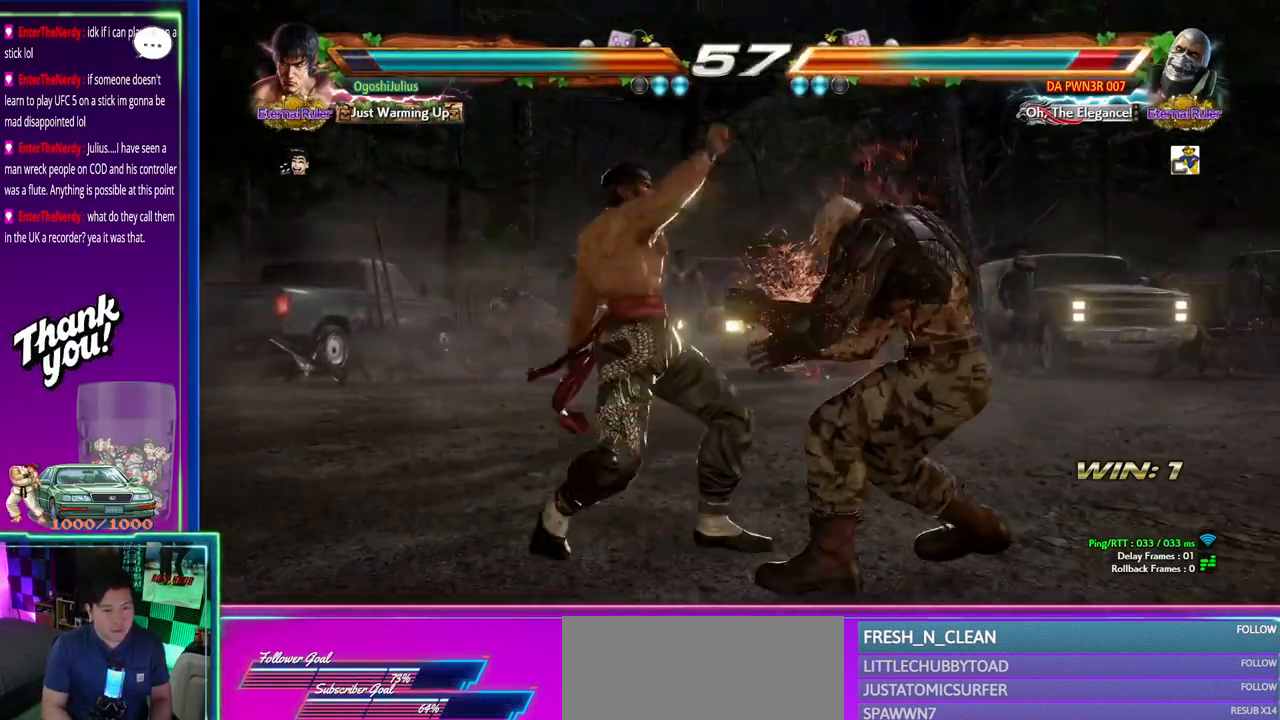
{"buttons": [], "left_stick": "center", "events": [[167, "left_stick", "center"], [400, "left_stick", "right"], [450, "left_stick", "center"]]}
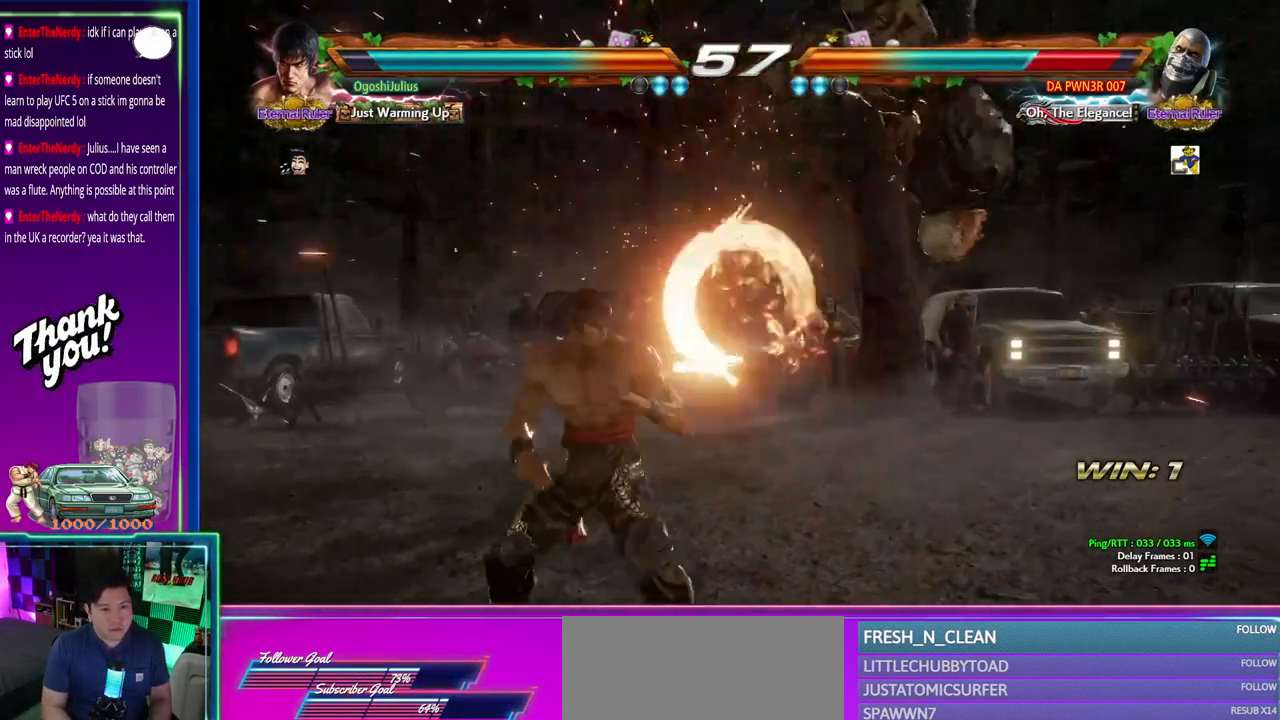
{"buttons": [], "left_stick": "center", "events": [[33, "CROSS", "down"], [67, "CROSS", "up"]]}
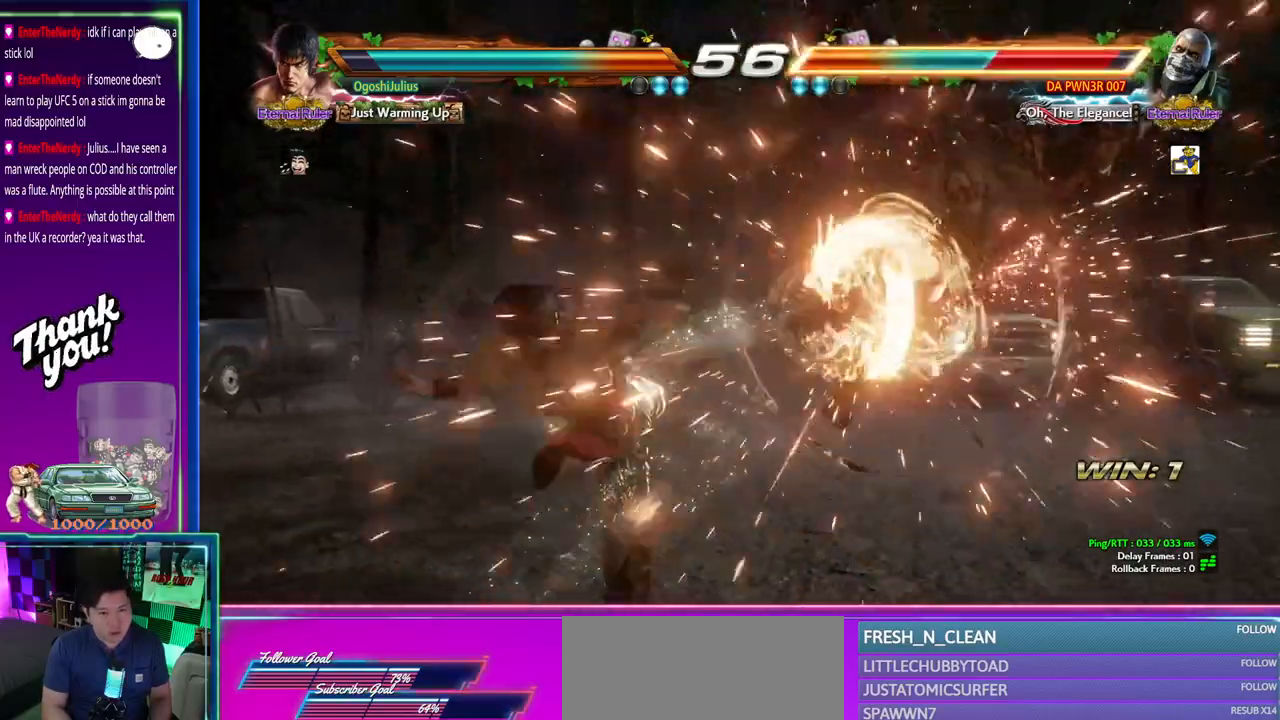
{"buttons": [], "left_stick": "right", "events": [[233, "left_stick", "right"], [300, "left_stick", "center"], [367, "left_stick", "right"]]}
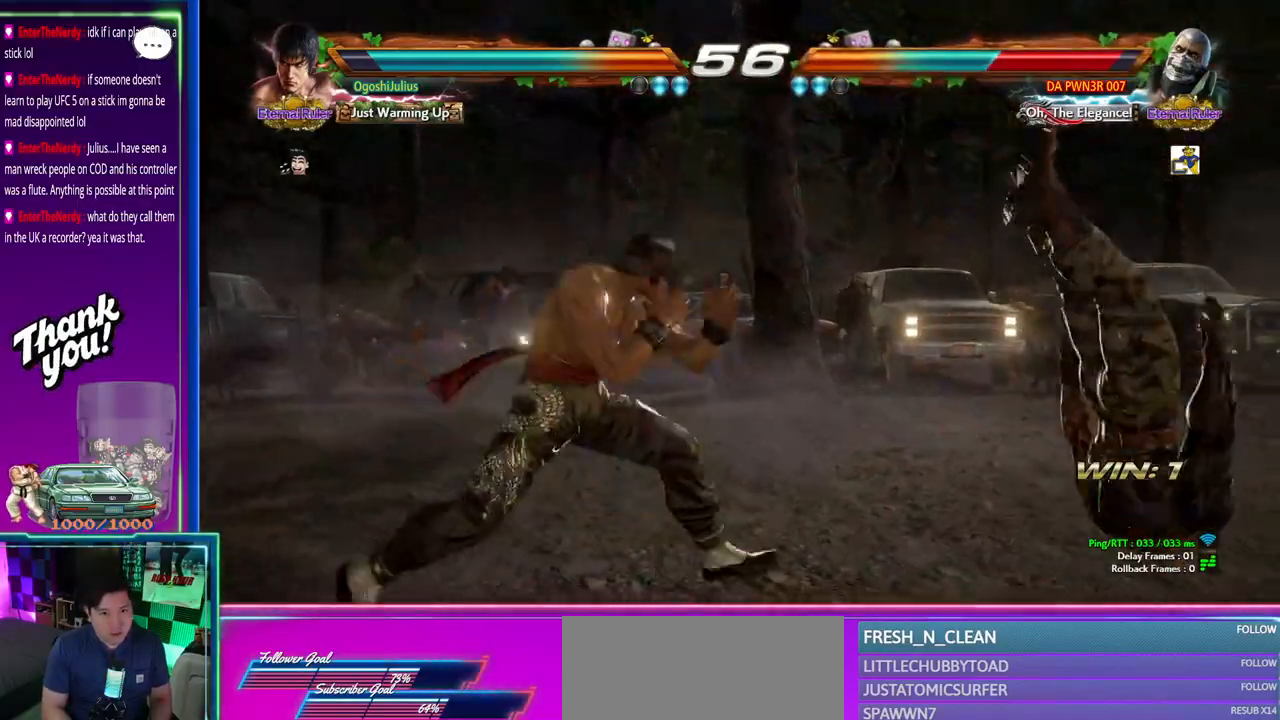
{"buttons": [], "left_stick": "left", "events": [[133, "left_stick", "center"], [150, "CIRCLE", "down"], [233, "CIRCLE", "up"], [300, "CROSS", "down"], [367, "CROSS", "up"], [417, "left_stick", "left"]]}
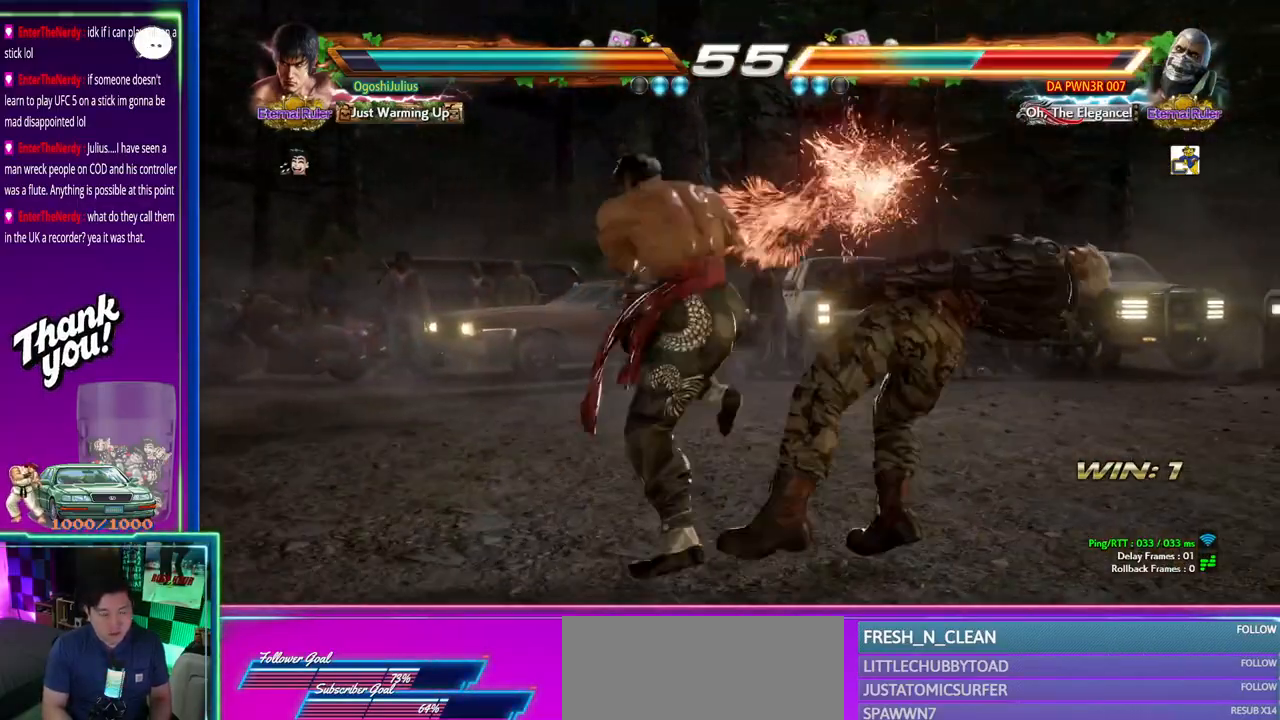
{"buttons": [], "left_stick": "center", "events": [[83, "left_stick", "right"], [200, "left_stick", "center"], [350, "left_stick", "right"], [367, "CROSS", "down"], [433, "CROSS", "up"], [433, "left_stick", "center"]]}
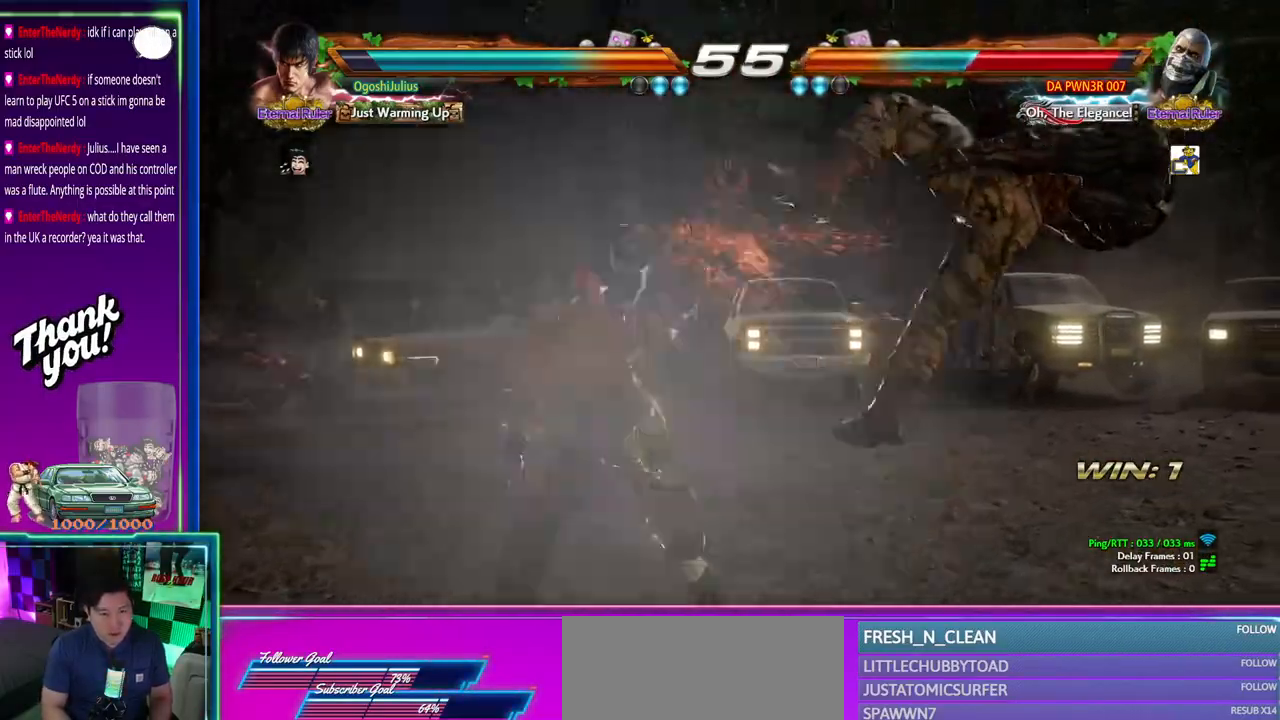
{"buttons": [], "left_stick": "center", "events": []}
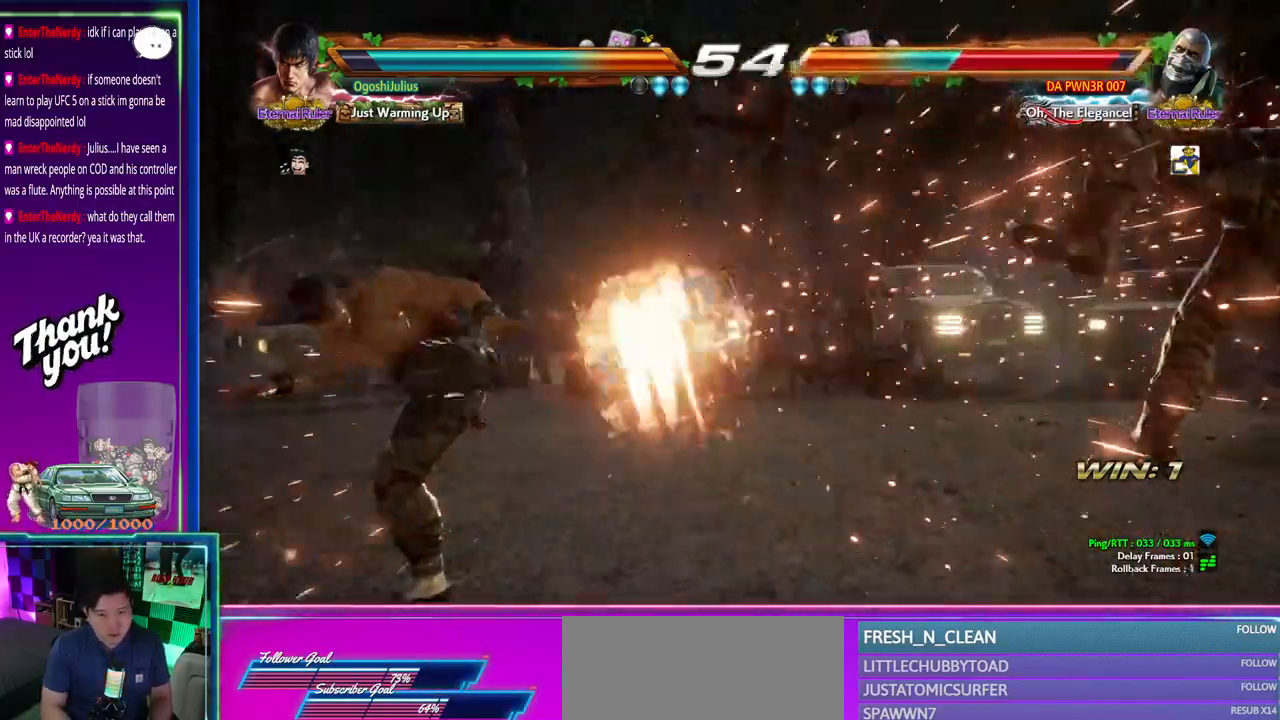
{"buttons": [], "left_stick": "right", "events": [[233, "left_stick", "right"], [283, "left_stick", "center"], [367, "left_stick", "right"]]}
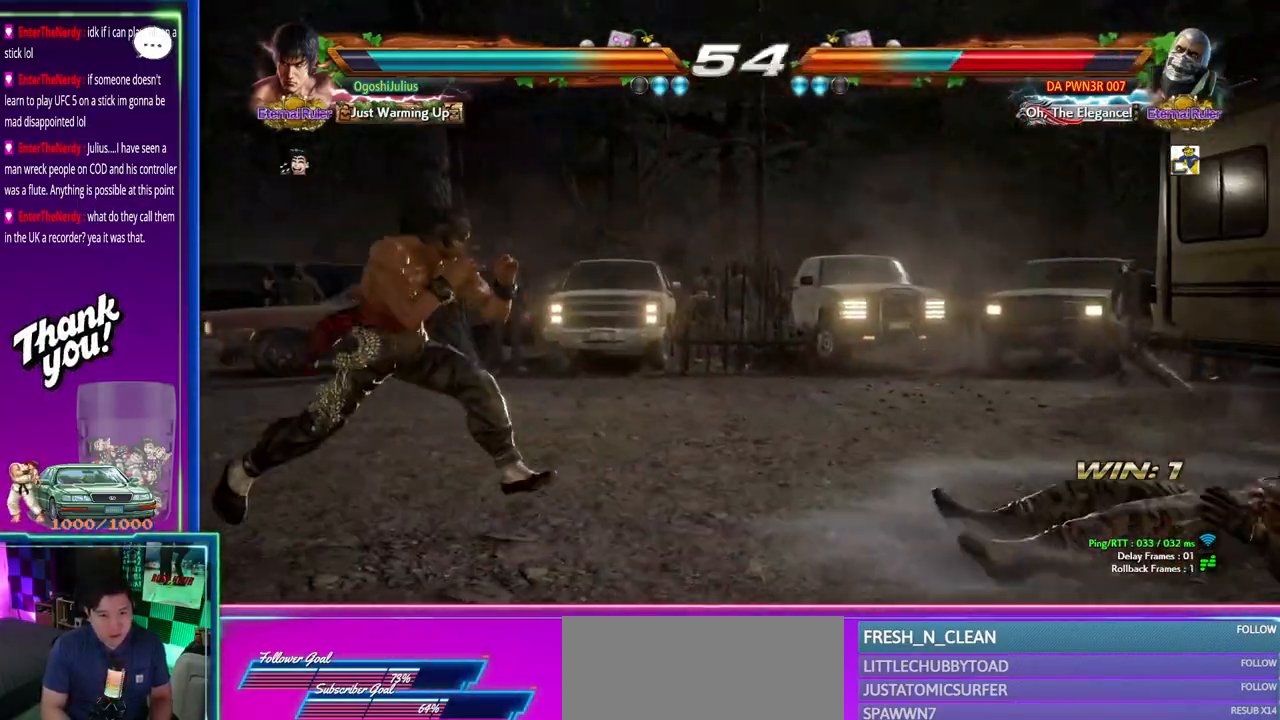
{"buttons": [], "left_stick": "center", "events": [[133, "left_stick", "center"], [217, "left_stick", "down"], [317, "left_stick", "center"]]}
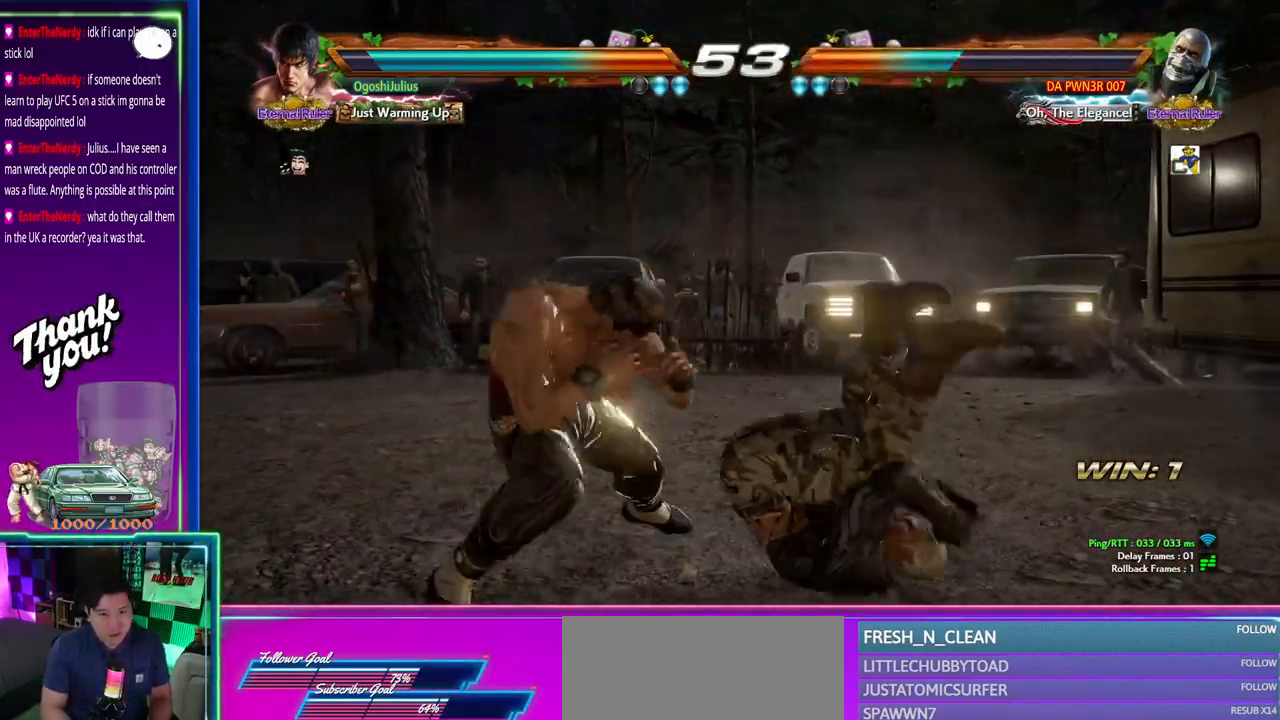
{"buttons": [], "left_stick": "down-left", "events": [[133, "left_stick", "down"], [183, "left_stick", "down-left"], [233, "CROSS", "down"], [267, "CROSS", "up"]]}
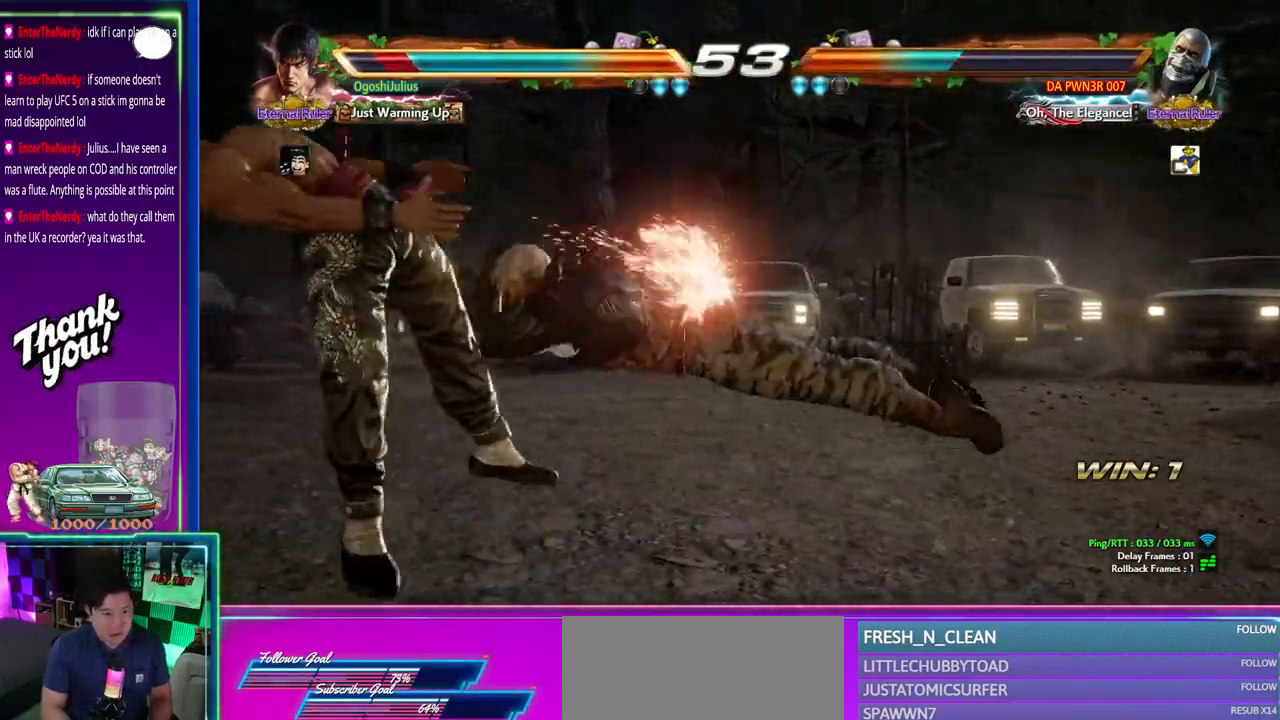
{"buttons": [], "left_stick": "center", "events": [[100, "left_stick", "center"]]}
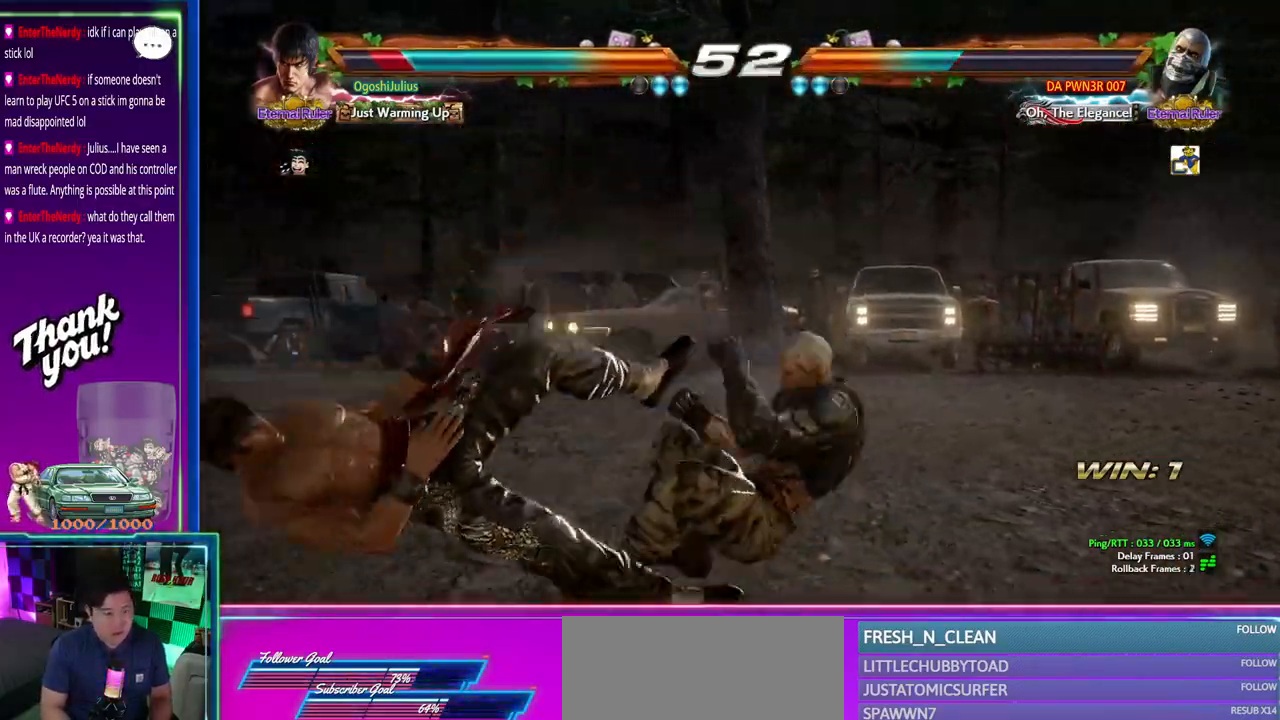
{"buttons": ["CROSS", "CIRCLE"], "left_stick": "center", "events": [[200, "CIRCLE", "down"], [200, "CROSS", "down"], [267, "CIRCLE", "up"], [267, "CROSS", "up"], [333, "CIRCLE", "down"], [333, "CROSS", "down"], [383, "CIRCLE", "up"], [383, "CROSS", "up"], [467, "CIRCLE", "down"], [467, "CROSS", "down"]]}